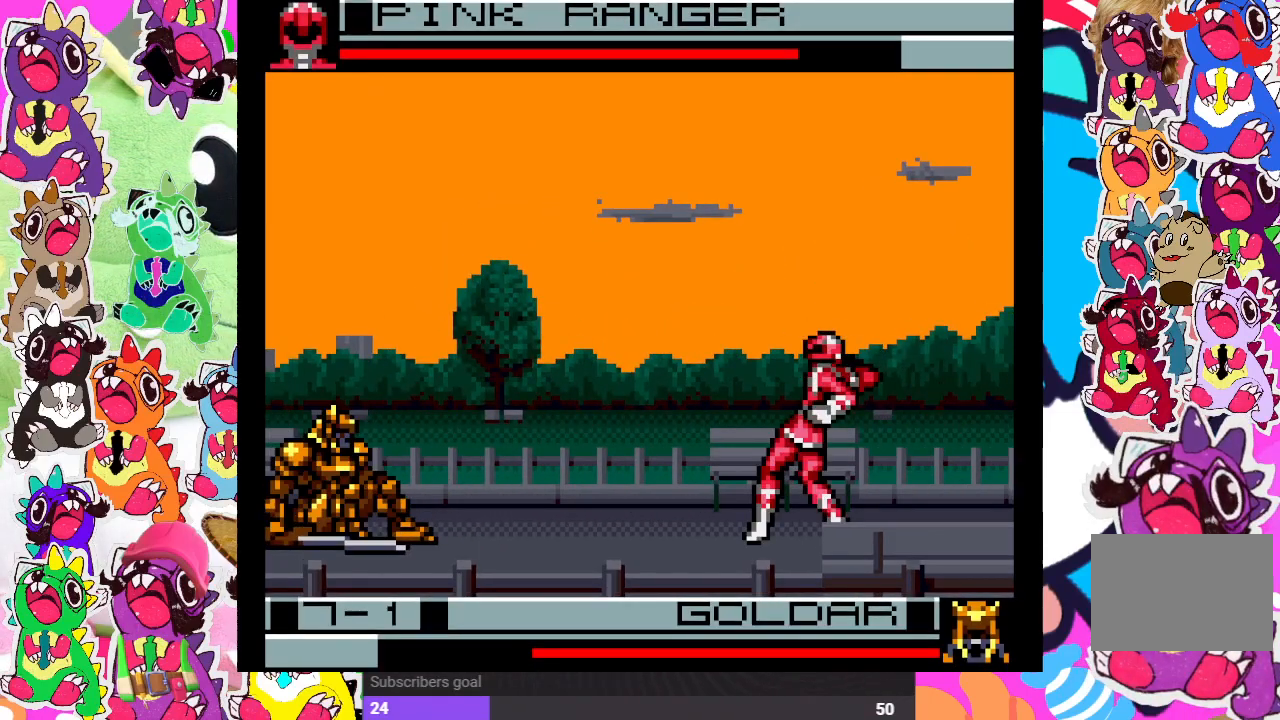
Gameplay with a controller (PlayStation layout); each line is a JSON object with the inputs held at the frame after it. "events" lists button and stick changes between this image and that frame as [ms after this image, input, new state], when the widget could be followed in between. Not read: L3 R3.
{"buttons": [], "left_stick": "center", "right_stick": "center", "events": [[200, "DPAD_DOWN", "down"], [217, "DPAD_LEFT", "down"], [250, "DPAD_DOWN", "up"], [317, "CROSS", "down"], [317, "DPAD_LEFT", "up"], [317, "SQUARE", "down"], [417, "CROSS", "up"], [417, "SQUARE", "up"]]}
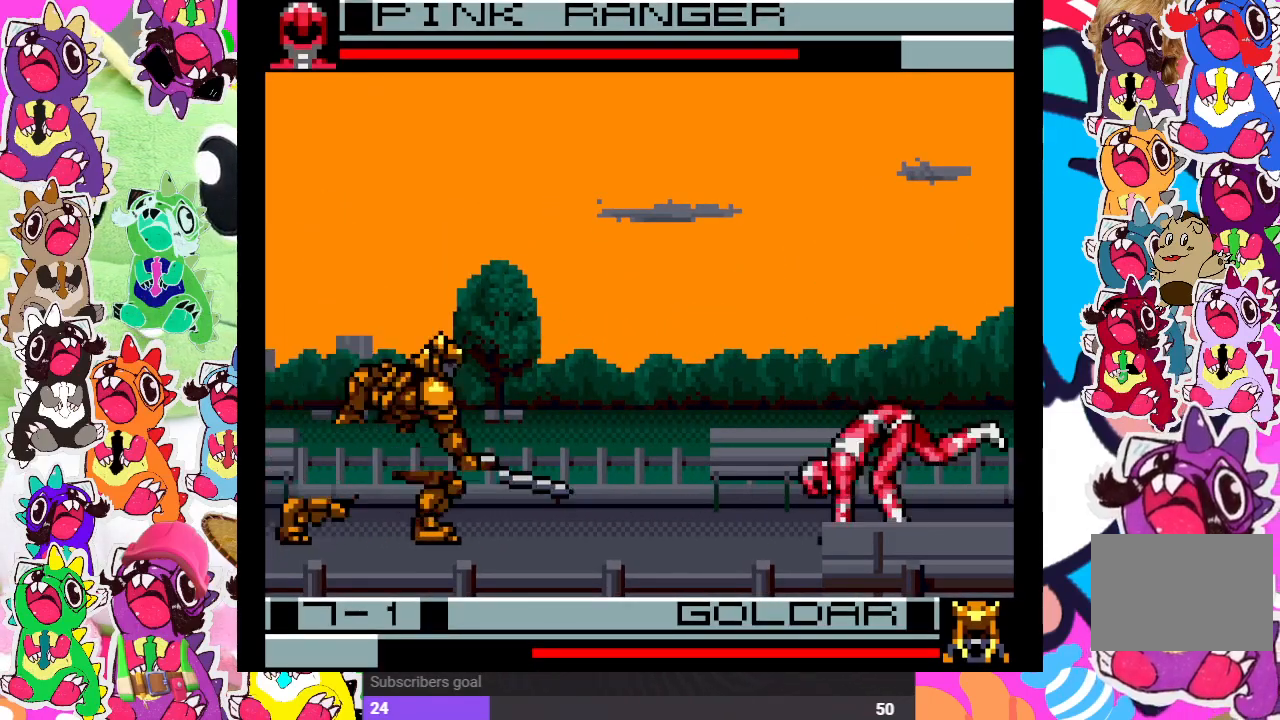
{"buttons": ["DPAD_DOWN"], "left_stick": "center", "right_stick": "center", "events": [[433, "DPAD_DOWN", "down"]]}
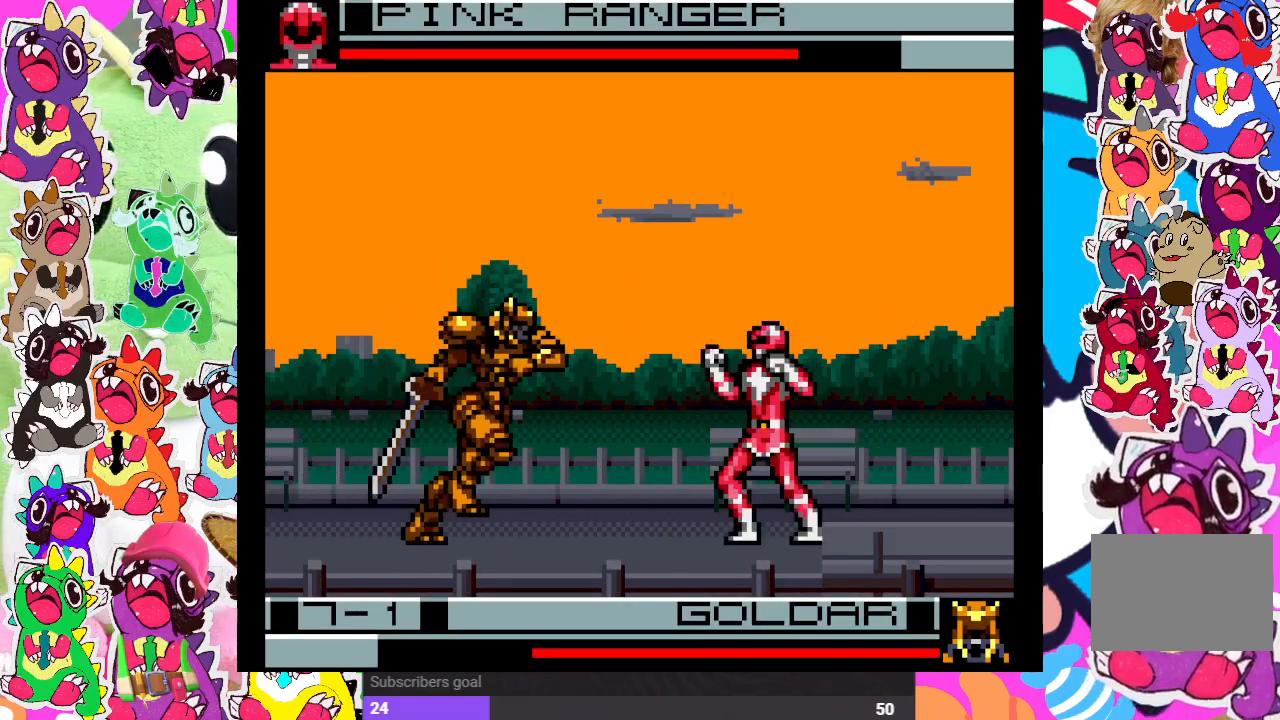
{"buttons": [], "left_stick": "center", "right_stick": "center", "events": [[17, "DPAD_LEFT", "down"], [50, "DPAD_DOWN", "up"], [67, "CROSS", "down"], [67, "SQUARE", "down"], [100, "DPAD_LEFT", "up"], [200, "CROSS", "up"], [200, "SQUARE", "up"]]}
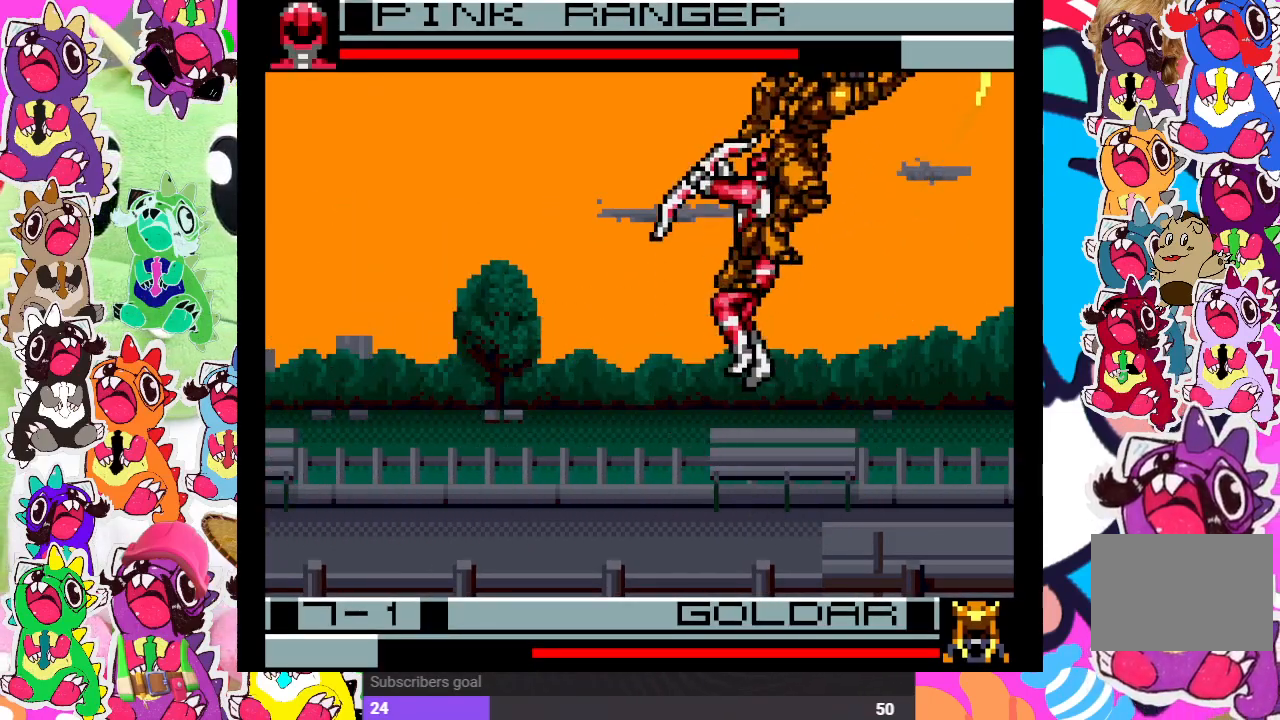
{"buttons": ["SQUARE"], "left_stick": "center", "right_stick": "center", "events": [[17, "DPAD_RIGHT", "down"], [50, "SQUARE", "down"], [150, "SQUARE", "up"], [200, "SQUARE", "down"], [267, "SQUARE", "up"], [300, "DPAD_RIGHT", "up"], [317, "SQUARE", "down"], [417, "SQUARE", "up"], [467, "SQUARE", "down"]]}
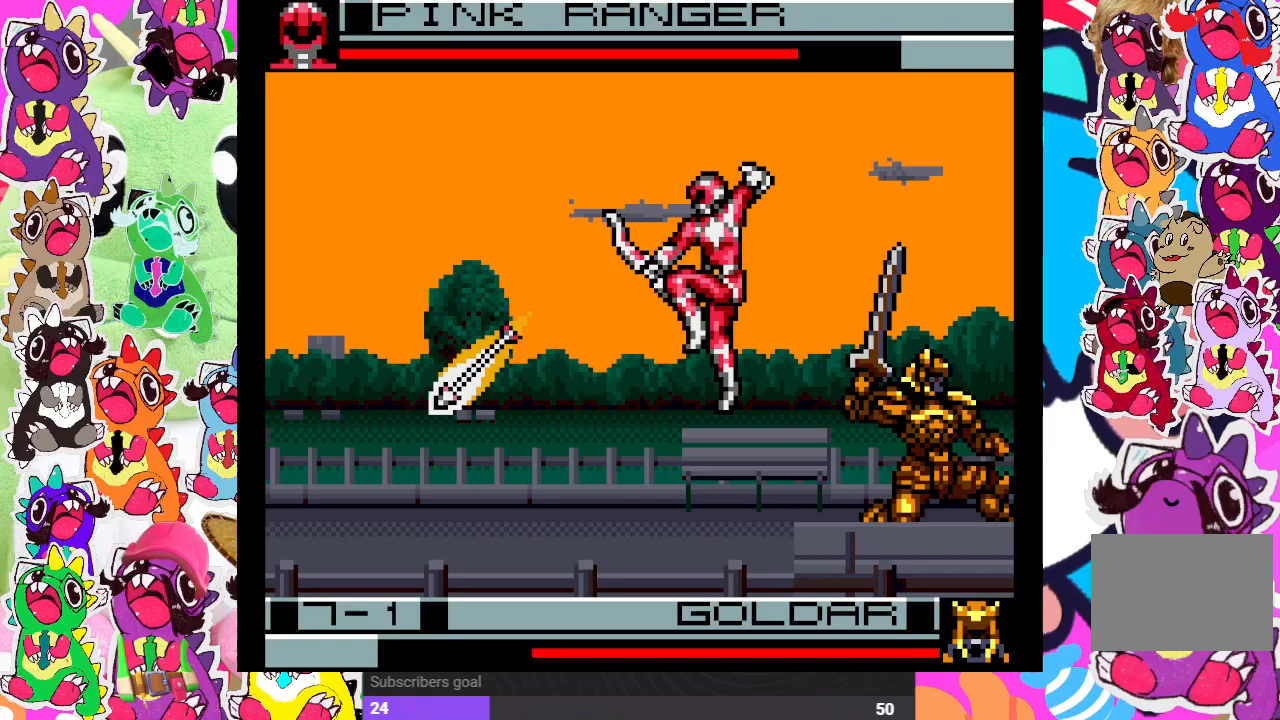
{"buttons": ["DPAD_UP", "DPAD_LEFT"], "left_stick": "center", "right_stick": "center", "events": [[17, "DPAD_LEFT", "down"], [33, "SQUARE", "up"], [233, "DPAD_UP", "down"]]}
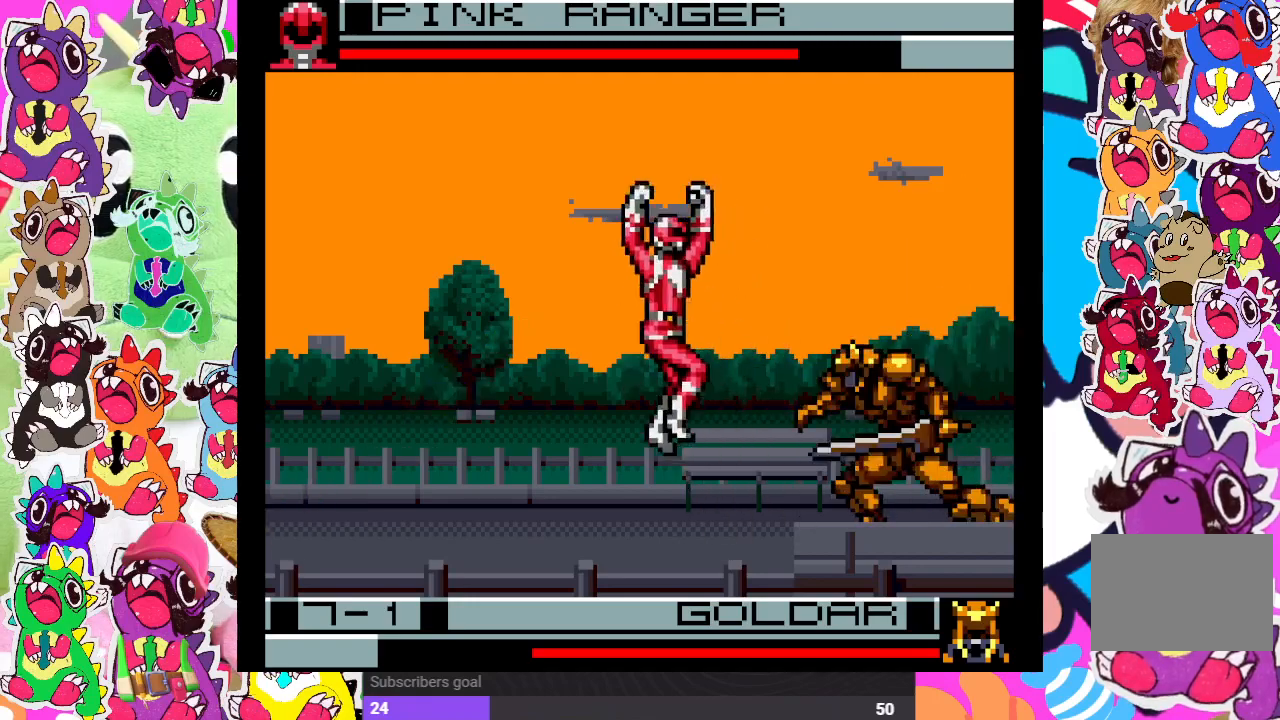
{"buttons": ["DPAD_DOWN", "DPAD_RIGHT"], "left_stick": "center", "right_stick": "center", "events": [[267, "DPAD_UP", "up"], [300, "DPAD_LEFT", "up"], [333, "DPAD_DOWN", "down"], [467, "DPAD_RIGHT", "down"]]}
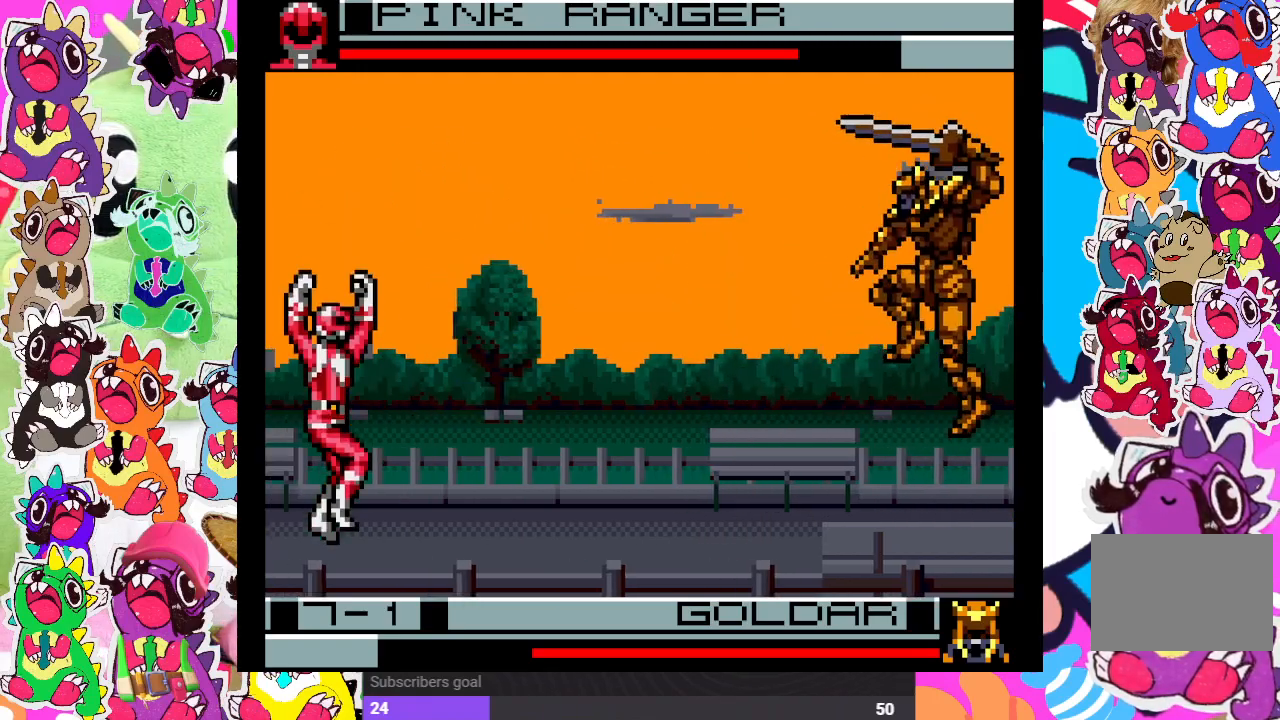
{"buttons": [], "left_stick": "center", "right_stick": "center", "events": [[17, "DPAD_DOWN", "up"], [100, "CROSS", "down"], [100, "SQUARE", "down"], [150, "DPAD_RIGHT", "up"], [217, "CROSS", "up"], [250, "SQUARE", "up"]]}
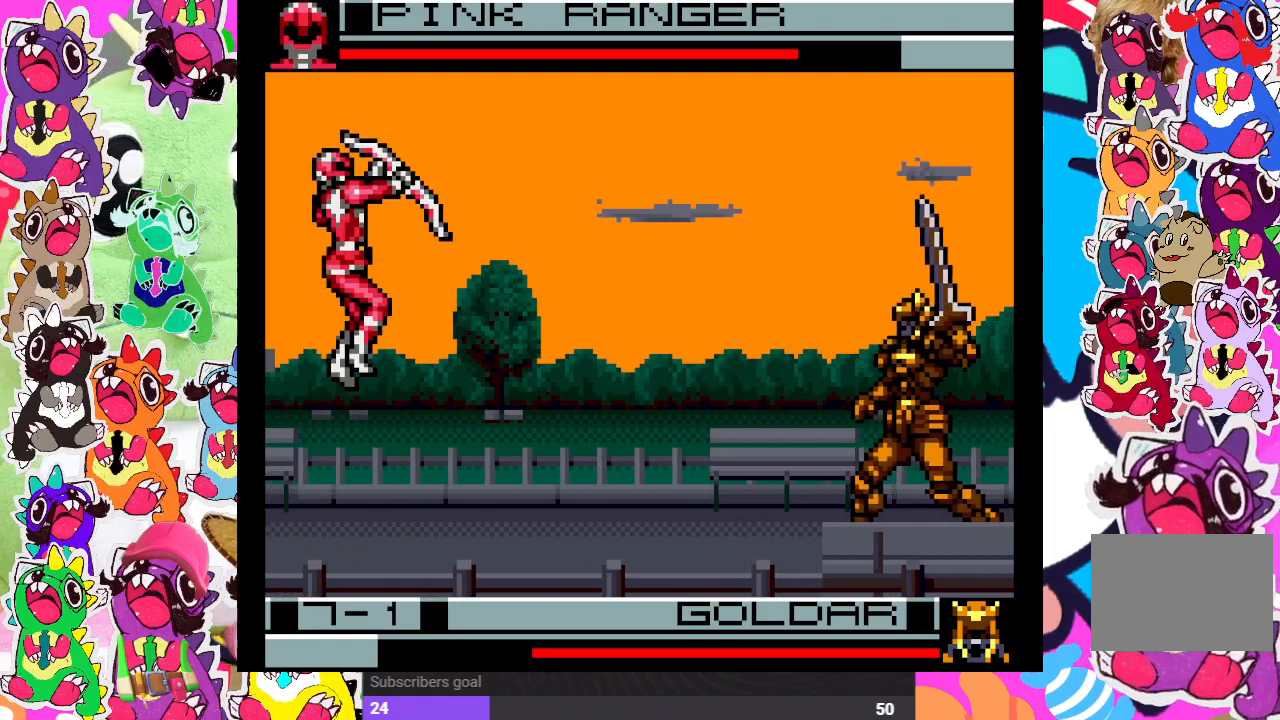
{"buttons": [], "left_stick": "center", "right_stick": "center", "events": []}
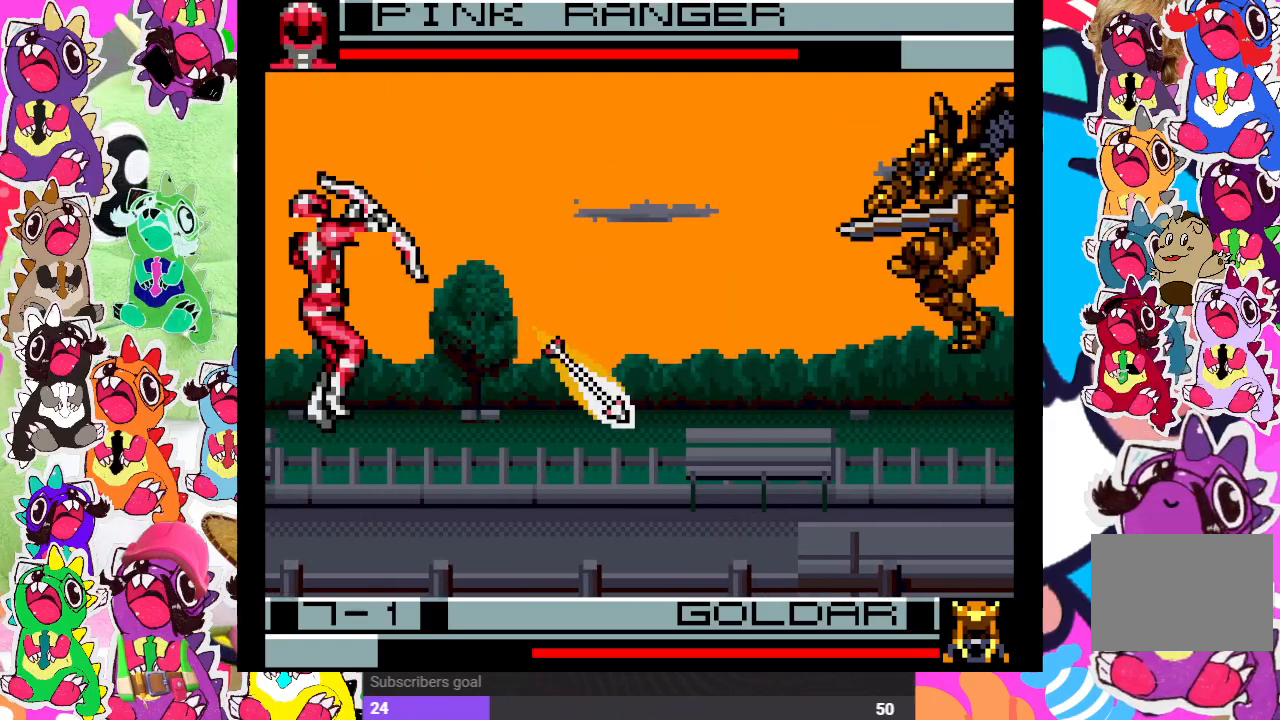
{"buttons": ["DPAD_LEFT"], "left_stick": "center", "right_stick": "center", "events": [[233, "DPAD_LEFT", "down"], [333, "DPAD_DOWN", "down"], [367, "DPAD_LEFT", "up"], [400, "DPAD_DOWN", "up"], [400, "DPAD_LEFT", "down"]]}
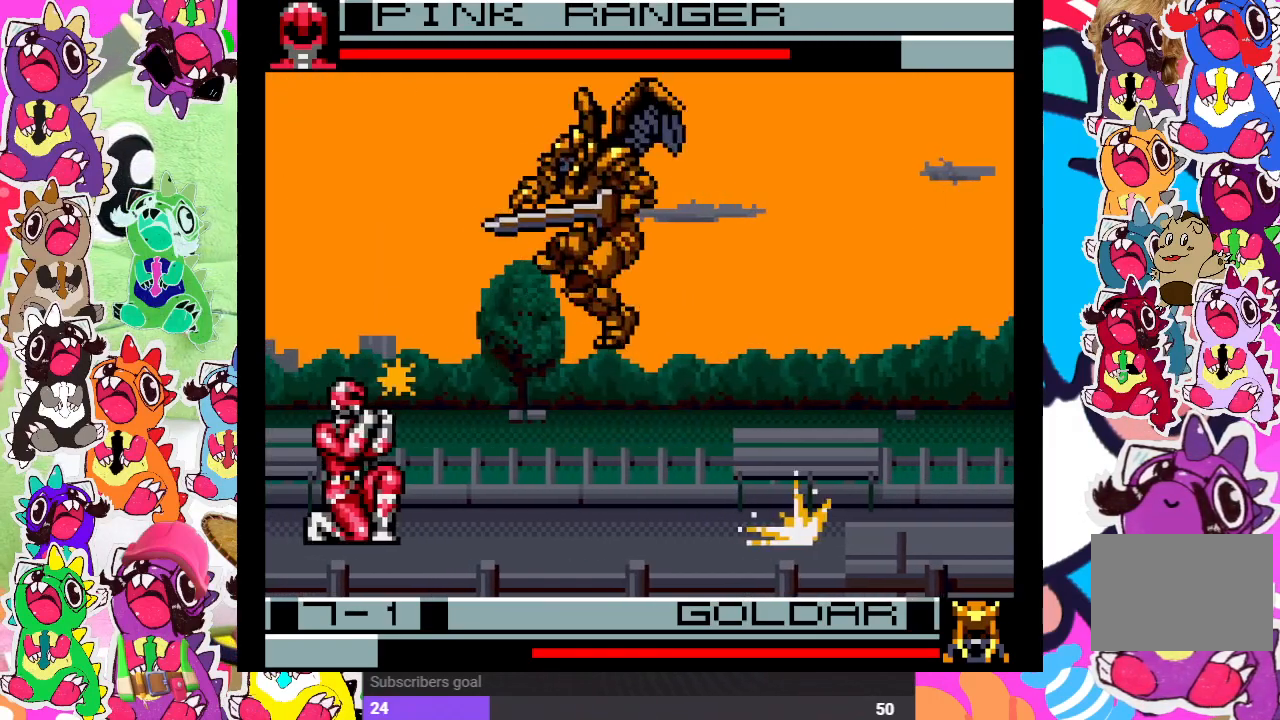
{"buttons": ["CROSS", "SQUARE", "DPAD_LEFT"], "left_stick": "center", "right_stick": "center", "events": [[350, "DPAD_DOWN", "down"], [367, "DPAD_LEFT", "up"], [400, "CROSS", "down"], [400, "DPAD_RIGHT", "down"], [400, "SQUARE", "down"], [450, "DPAD_RIGHT", "up"], [467, "DPAD_DOWN", "up"], [467, "DPAD_LEFT", "down"]]}
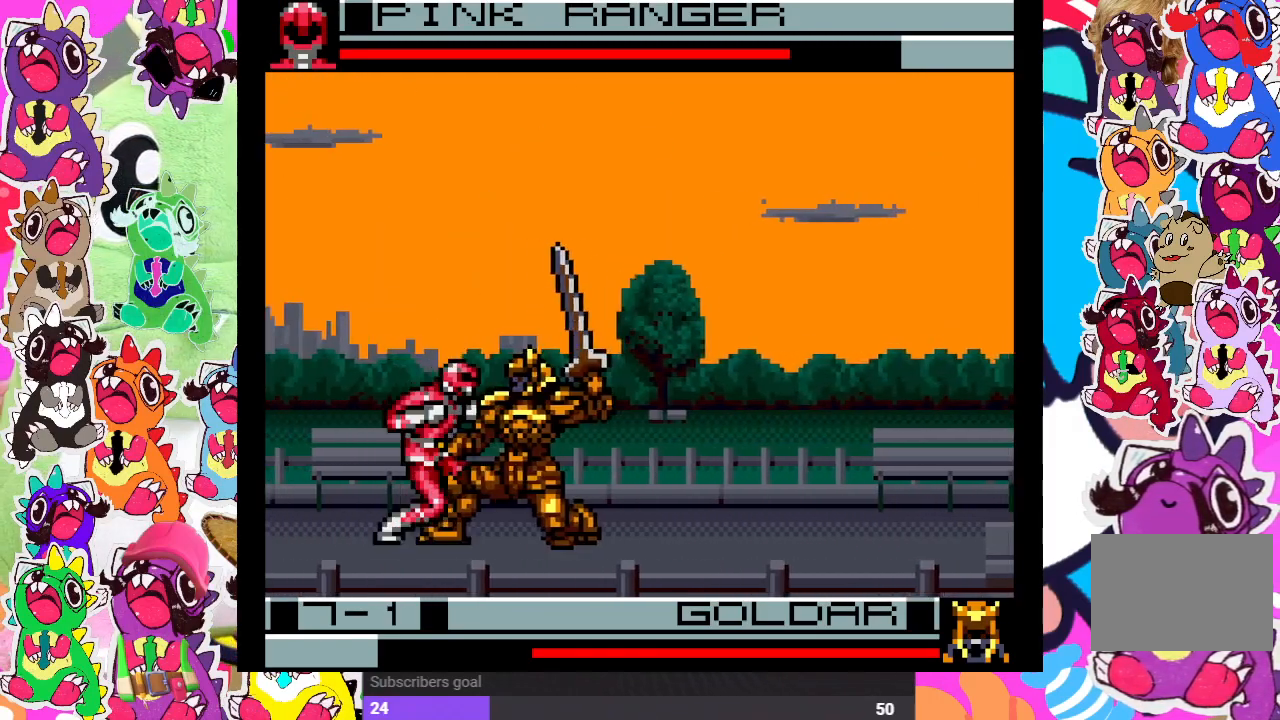
{"buttons": ["SQUARE", "DPAD_LEFT"], "left_stick": "center", "right_stick": "center", "events": [[33, "CROSS", "up"], [33, "SQUARE", "up"], [83, "SQUARE", "down"], [150, "DPAD_DOWN", "down"], [150, "SQUARE", "up"], [200, "SQUARE", "down"], [233, "SQUARE", "up"], [267, "SQUARE", "down"], [333, "SQUARE", "up"], [417, "SQUARE", "down"], [433, "SQUARE", "up"], [450, "DPAD_DOWN", "up"], [500, "SQUARE", "down"]]}
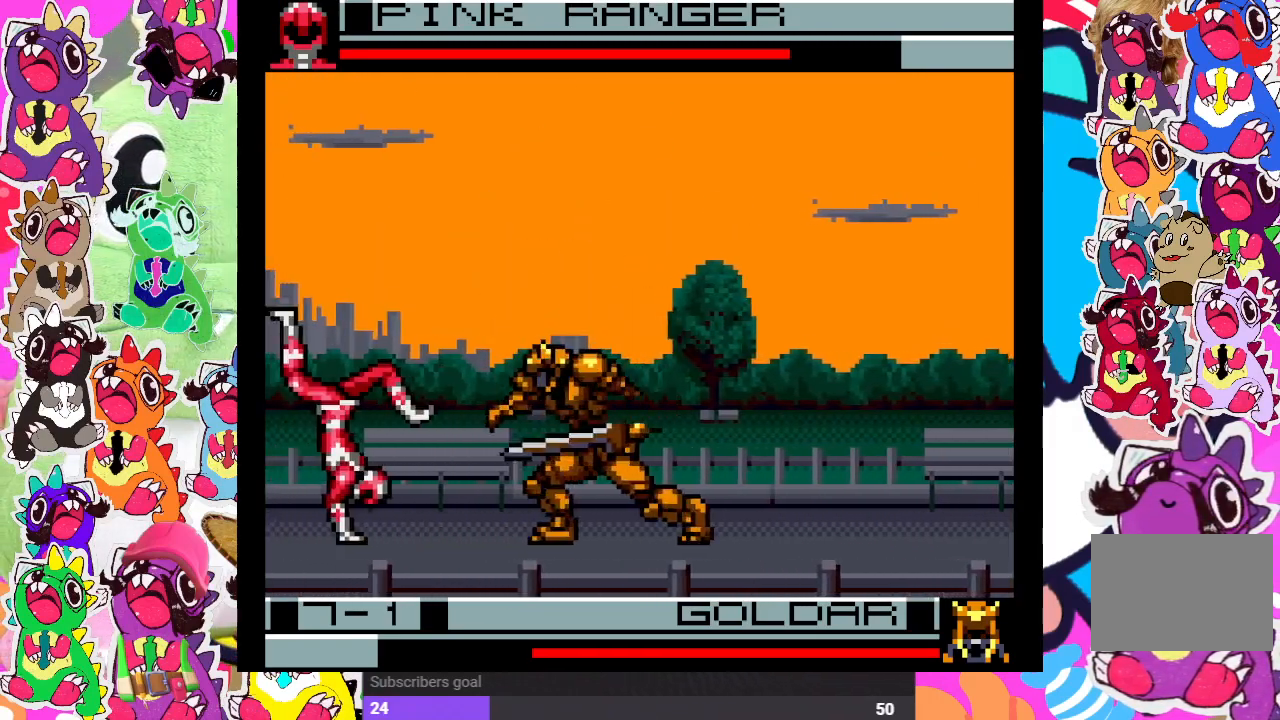
{"buttons": ["DPAD_LEFT"], "left_stick": "center", "right_stick": "center", "events": [[33, "SQUARE", "up"], [100, "SQUARE", "down"], [200, "SQUARE", "up"], [233, "SQUARE", "down"], [267, "DPAD_DOWN", "down"], [267, "SQUARE", "up"], [300, "DPAD_DOWN", "up"]]}
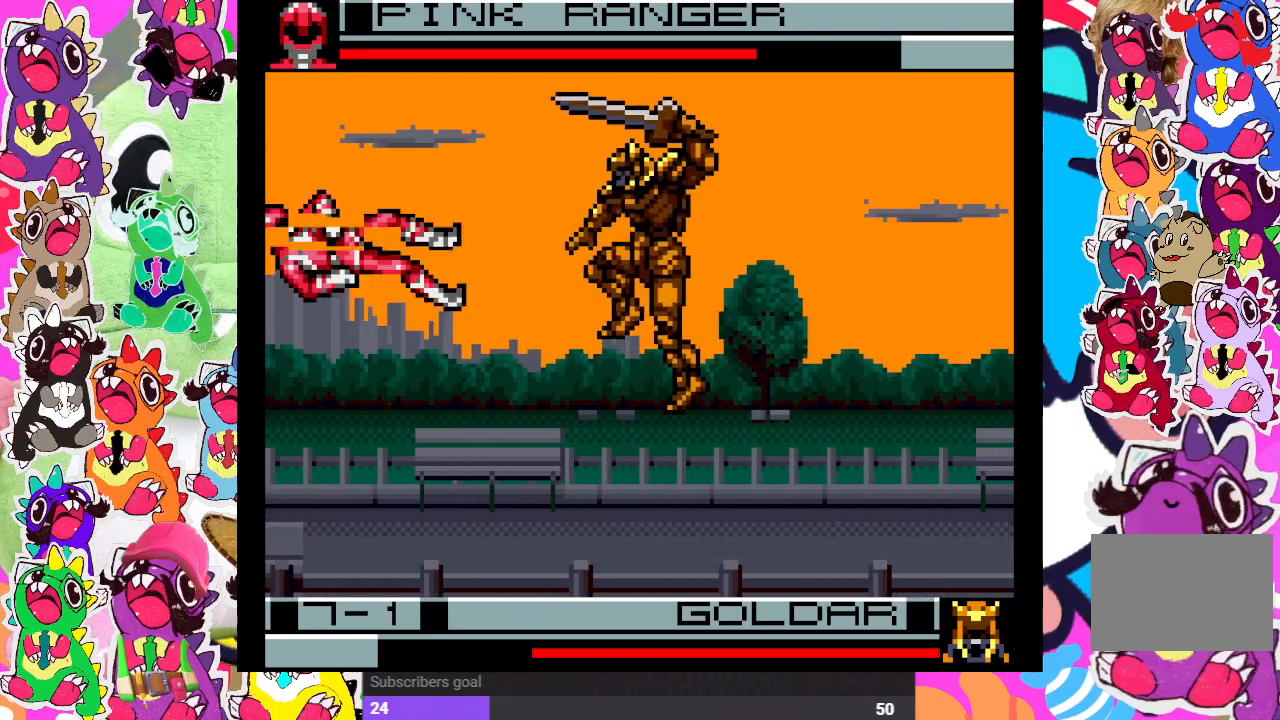
{"buttons": ["DPAD_LEFT"], "left_stick": "center", "right_stick": "center", "events": []}
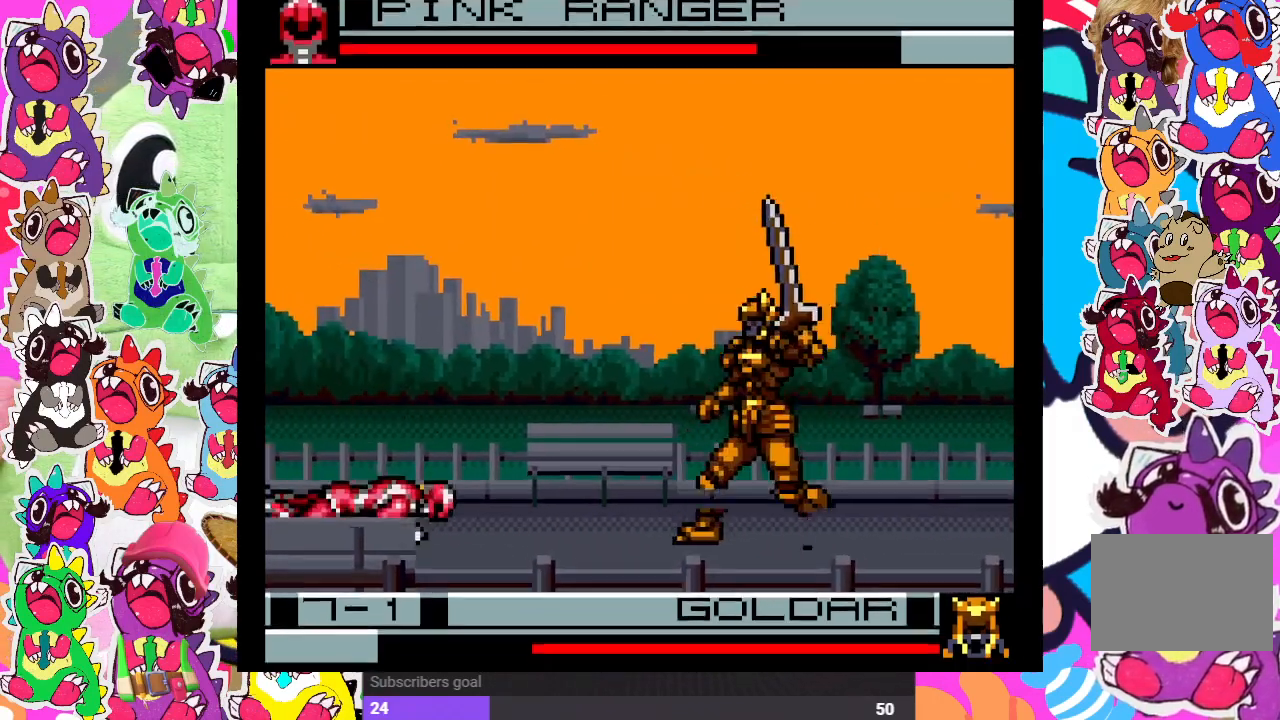
{"buttons": ["DPAD_LEFT"], "left_stick": "center", "right_stick": "center", "events": [[67, "CROSS", "down"], [67, "SQUARE", "down"], [183, "CROSS", "up"], [200, "SQUARE", "up"], [317, "CROSS", "down"], [350, "SQUARE", "down"], [433, "SQUARE", "up"], [467, "CROSS", "up"]]}
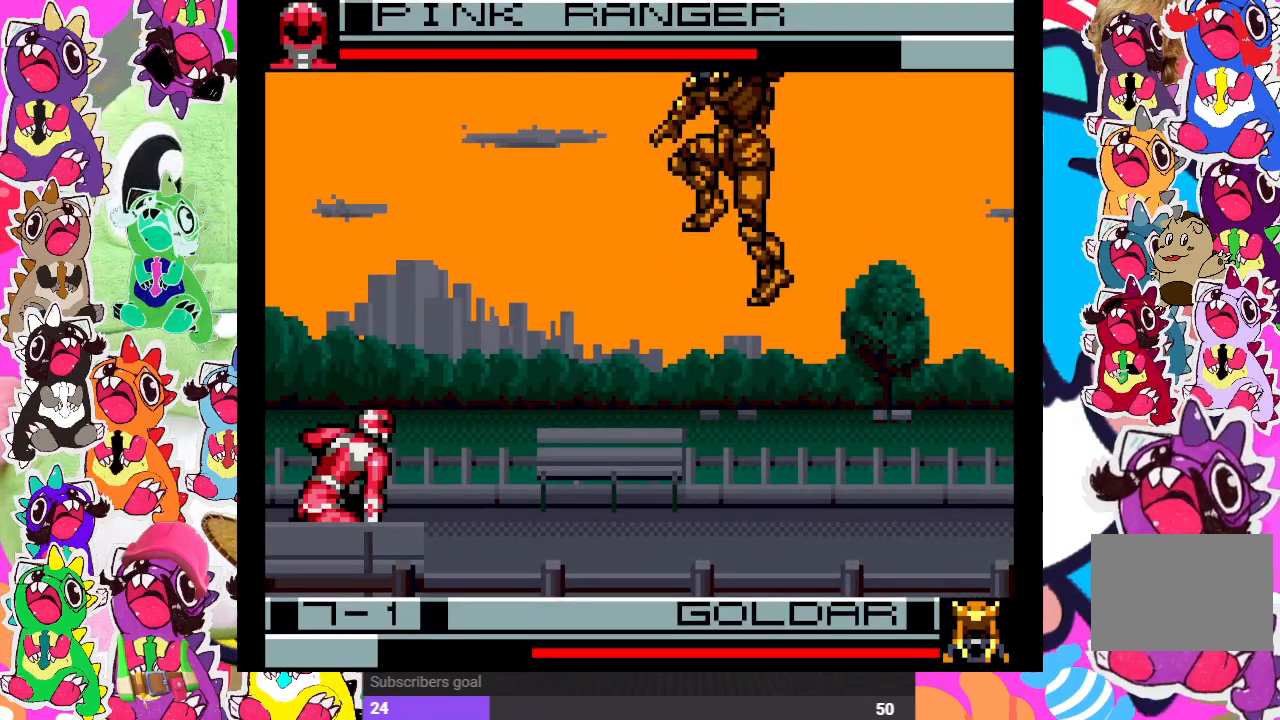
{"buttons": ["DPAD_RIGHT"], "left_stick": "center", "right_stick": "center", "events": [[100, "DPAD_DOWN", "down"], [100, "DPAD_LEFT", "up"], [150, "DPAD_RIGHT", "down"], [167, "CROSS", "down"], [167, "DPAD_DOWN", "up"], [167, "SQUARE", "down"], [300, "CROSS", "up"], [300, "SQUARE", "up"], [317, "DPAD_RIGHT", "up"], [383, "CROSS", "down"], [383, "SQUARE", "down"], [400, "DPAD_RIGHT", "down"], [433, "SQUARE", "up"], [467, "CROSS", "up"]]}
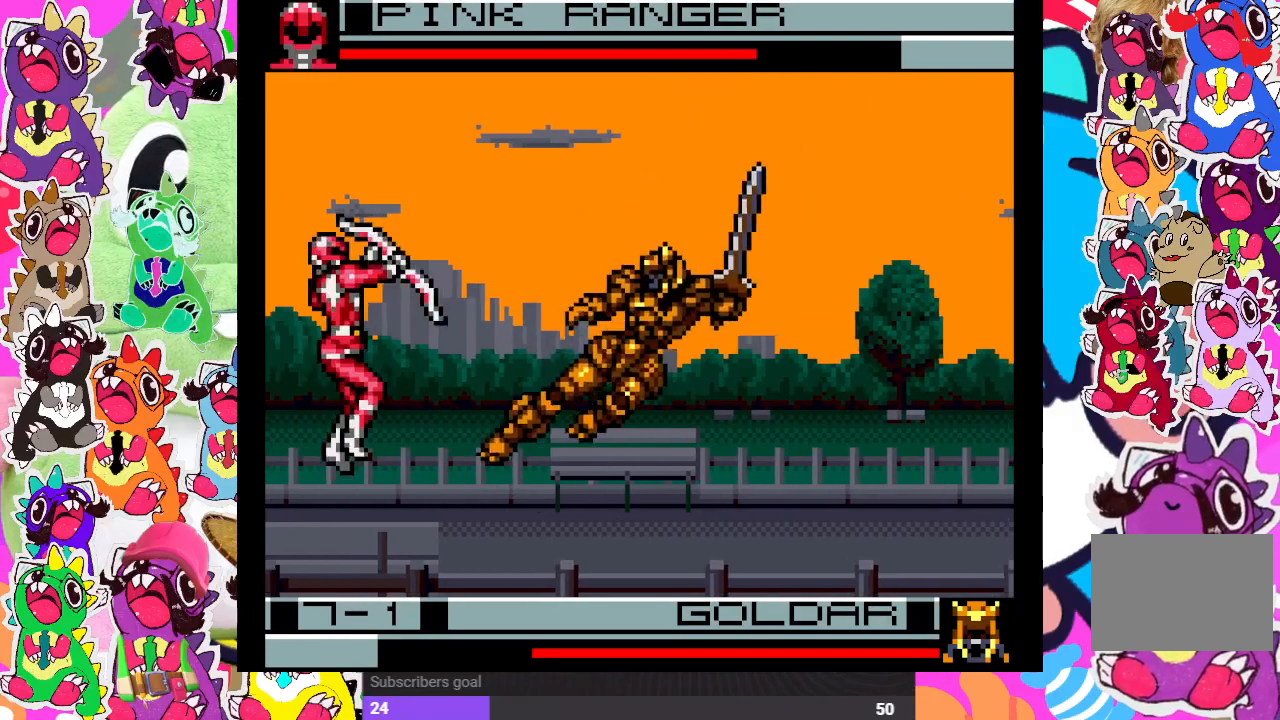
{"buttons": ["DPAD_LEFT"], "left_stick": "center", "right_stick": "center", "events": [[17, "CROSS", "down"], [17, "SQUARE", "down"], [50, "DPAD_RIGHT", "up"], [83, "SQUARE", "up"], [117, "CROSS", "up"], [150, "CROSS", "down"], [150, "DPAD_LEFT", "down"], [150, "SQUARE", "down"], [267, "CROSS", "up"], [267, "SQUARE", "up"], [350, "CROSS", "down"], [350, "SQUARE", "down"], [433, "SQUARE", "up"], [450, "CROSS", "up"]]}
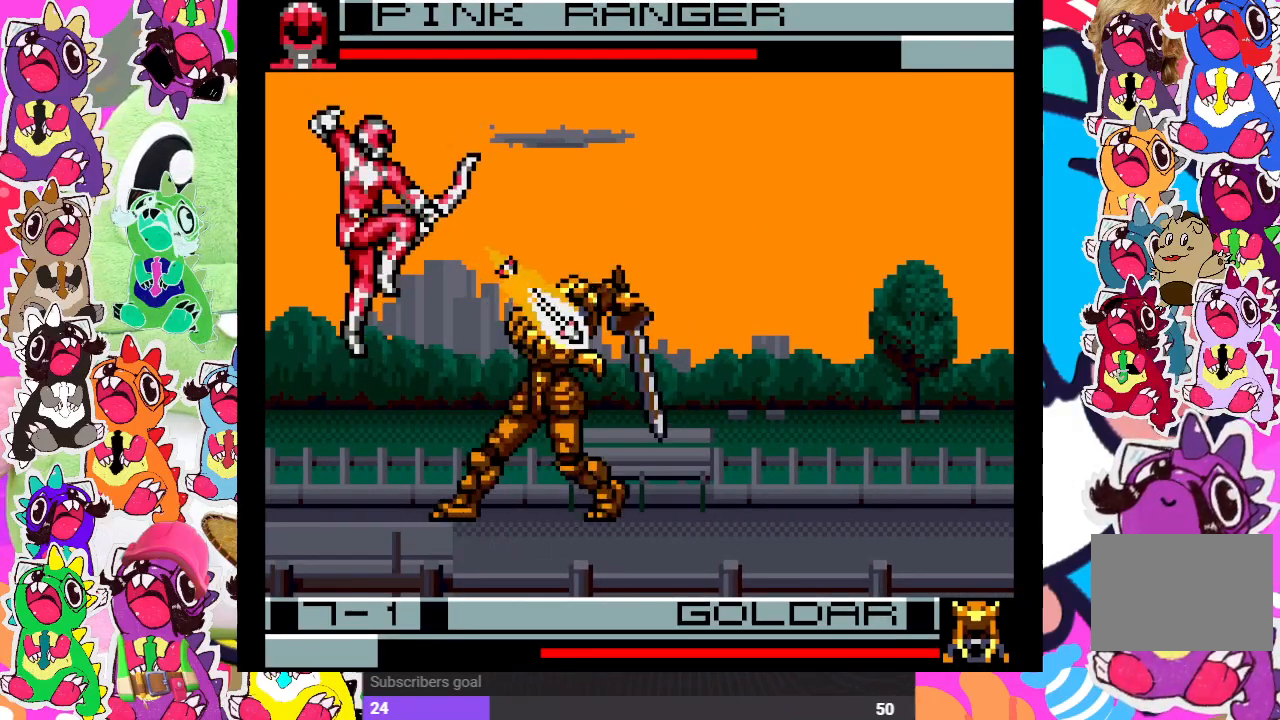
{"buttons": ["DPAD_LEFT"], "left_stick": "center", "right_stick": "center", "events": [[33, "CROSS", "down"], [33, "SQUARE", "down"], [100, "SQUARE", "up"], [117, "CROSS", "up"], [133, "CROSS", "down"], [150, "SQUARE", "down"], [233, "SQUARE", "up"], [267, "CROSS", "up"]]}
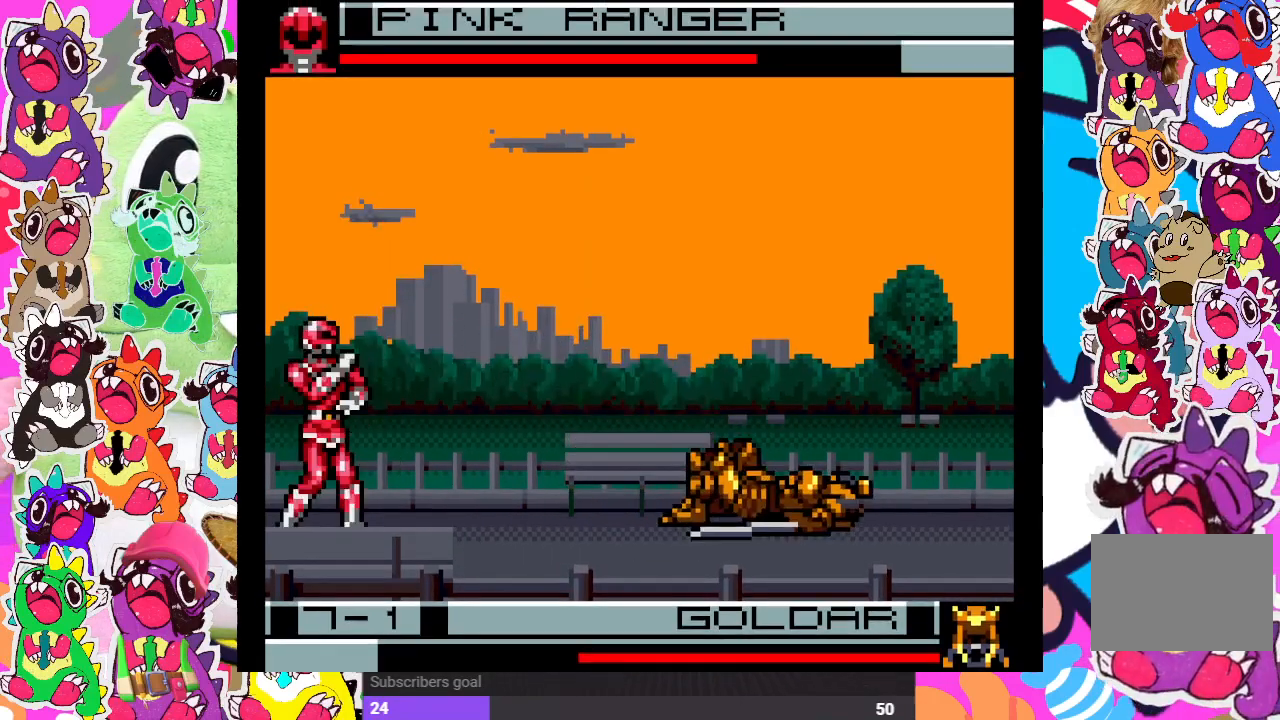
{"buttons": [], "left_stick": "center", "right_stick": "center", "events": [[17, "DPAD_LEFT", "up"], [83, "DPAD_DOWN", "down"], [133, "DPAD_RIGHT", "down"], [167, "DPAD_DOWN", "up"], [200, "CROSS", "down"], [217, "SQUARE", "down"], [283, "DPAD_RIGHT", "up"], [383, "CROSS", "up"], [383, "SQUARE", "up"]]}
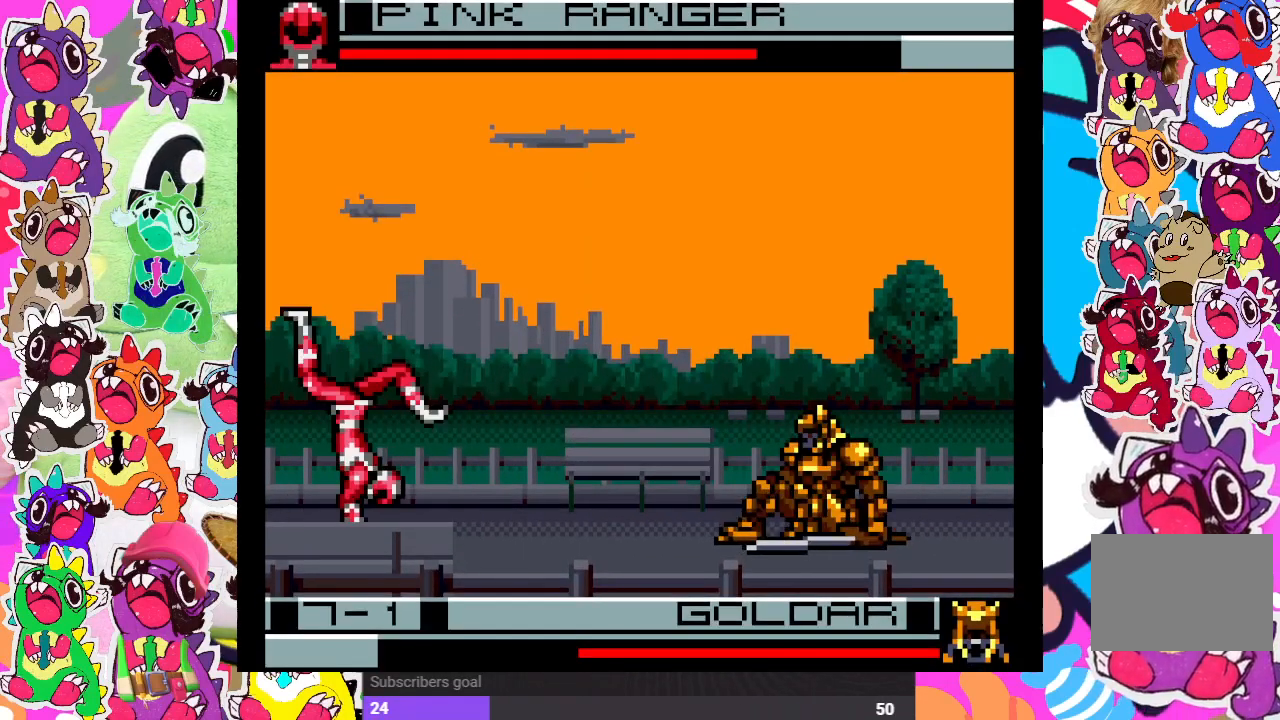
{"buttons": ["DPAD_LEFT"], "left_stick": "center", "right_stick": "center", "events": [[500, "DPAD_LEFT", "down"]]}
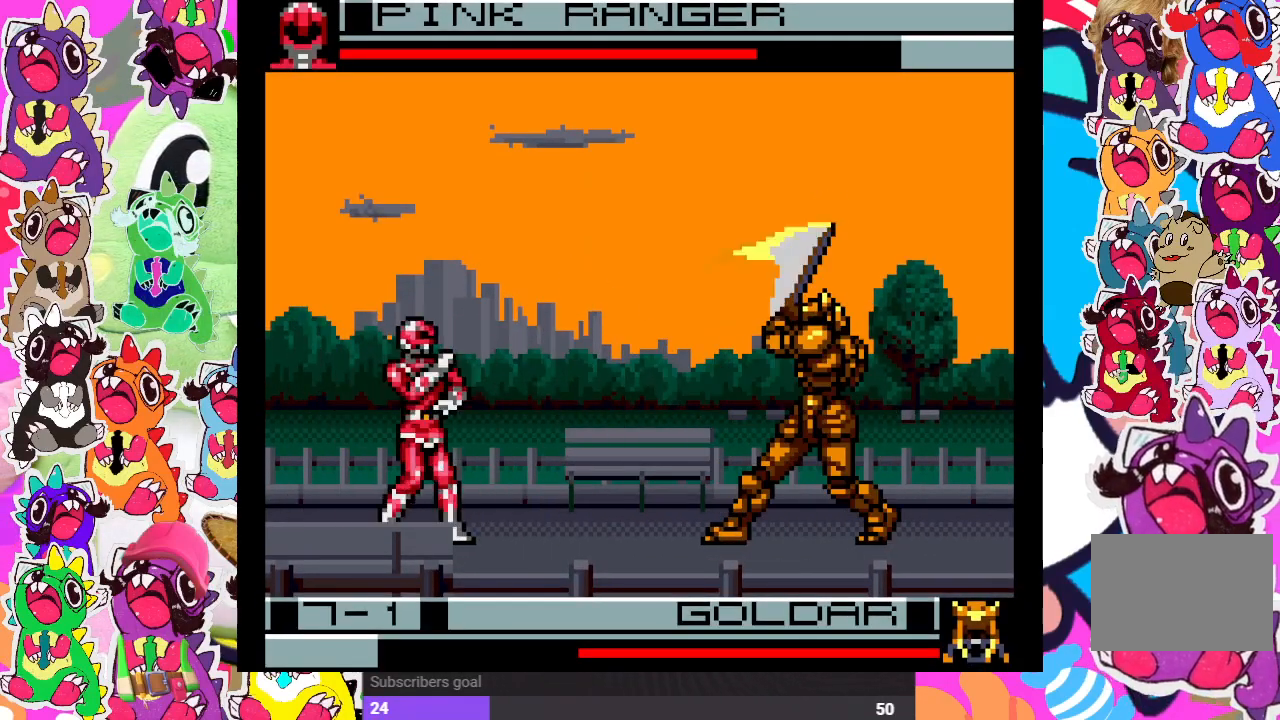
{"buttons": ["CROSS", "SQUARE", "DPAD_RIGHT"], "left_stick": "center", "right_stick": "center", "events": [[383, "DPAD_DOWN", "down"], [383, "DPAD_LEFT", "up"], [417, "DPAD_RIGHT", "down"], [433, "DPAD_DOWN", "up"], [483, "CROSS", "down"], [483, "SQUARE", "down"]]}
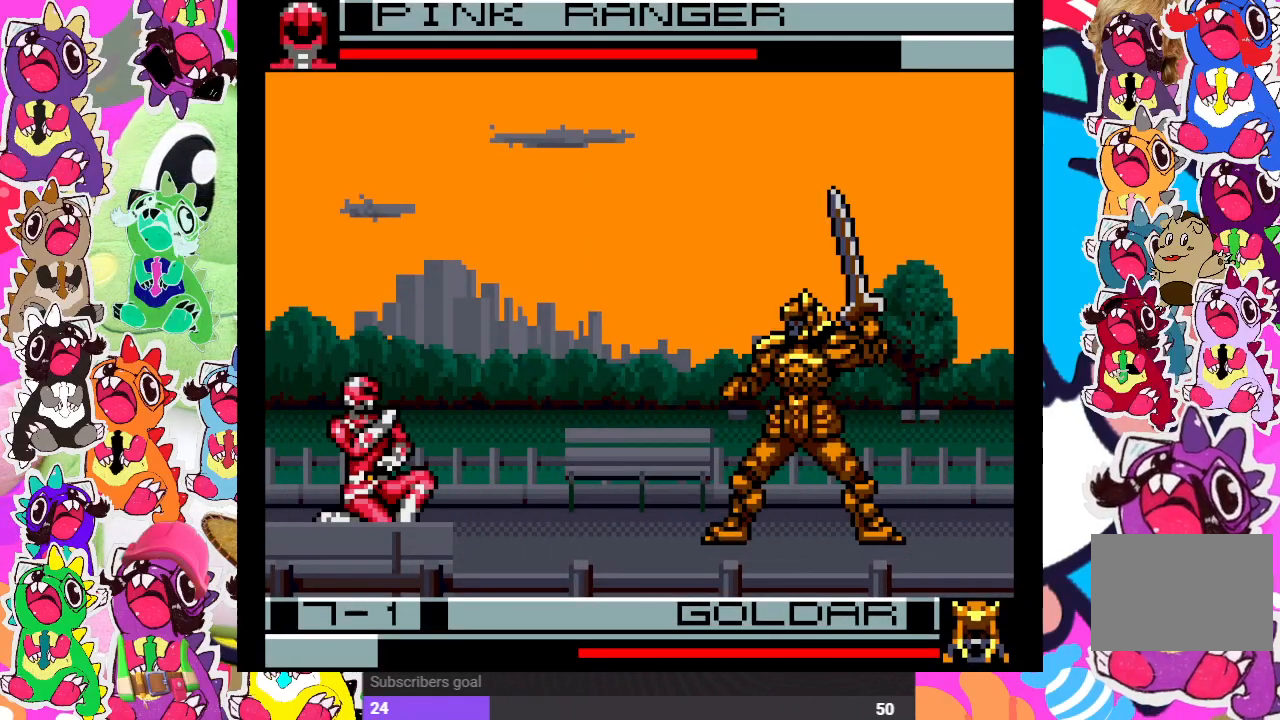
{"buttons": [], "left_stick": "center", "right_stick": "center", "events": [[50, "DPAD_RIGHT", "up"], [117, "CROSS", "up"], [117, "SQUARE", "up"]]}
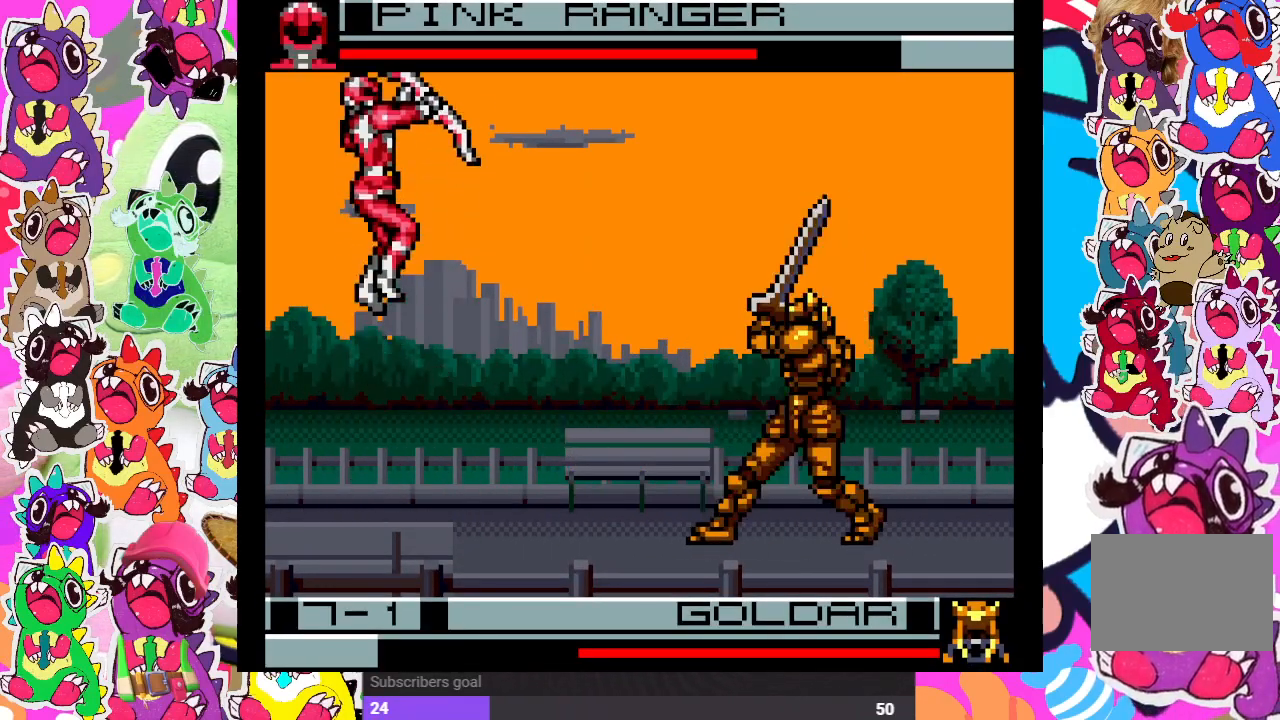
{"buttons": ["DPAD_LEFT"], "left_stick": "center", "right_stick": "center", "events": [[267, "DPAD_LEFT", "down"]]}
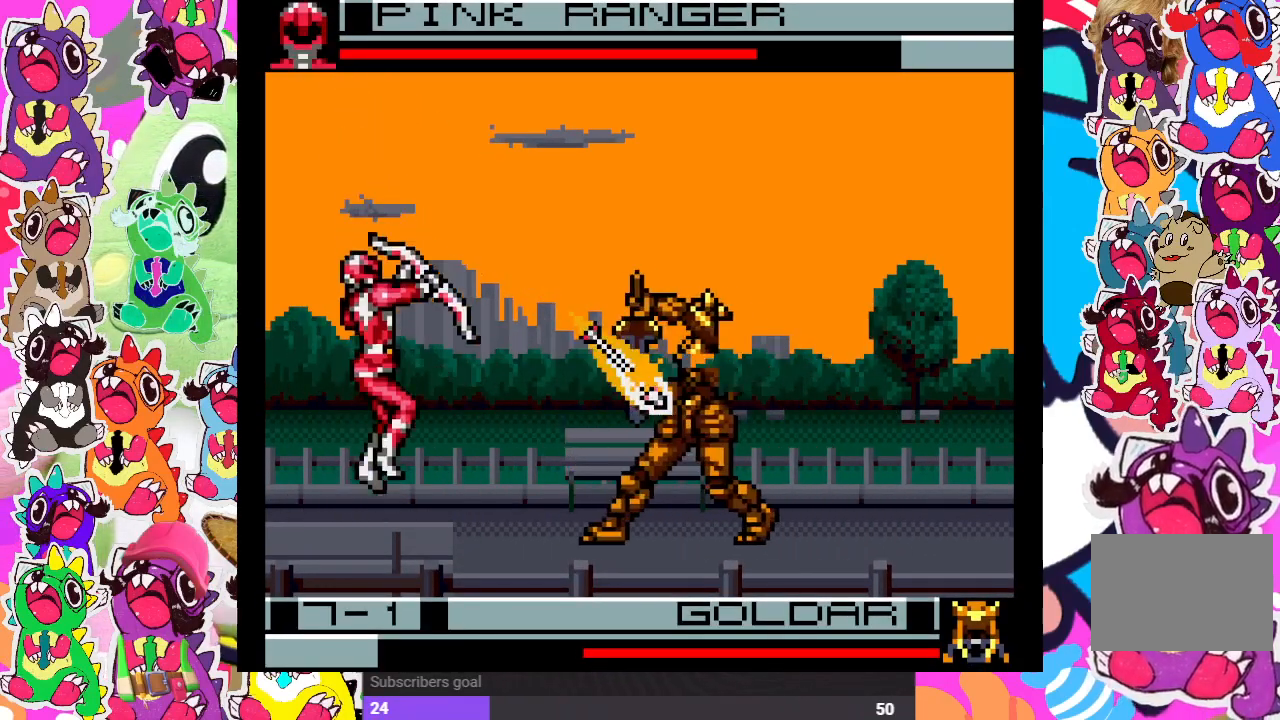
{"buttons": ["DPAD_LEFT"], "left_stick": "center", "right_stick": "center", "events": [[367, "DPAD_DOWN", "down"], [400, "DPAD_LEFT", "up"], [450, "DPAD_LEFT", "down"], [483, "DPAD_DOWN", "up"]]}
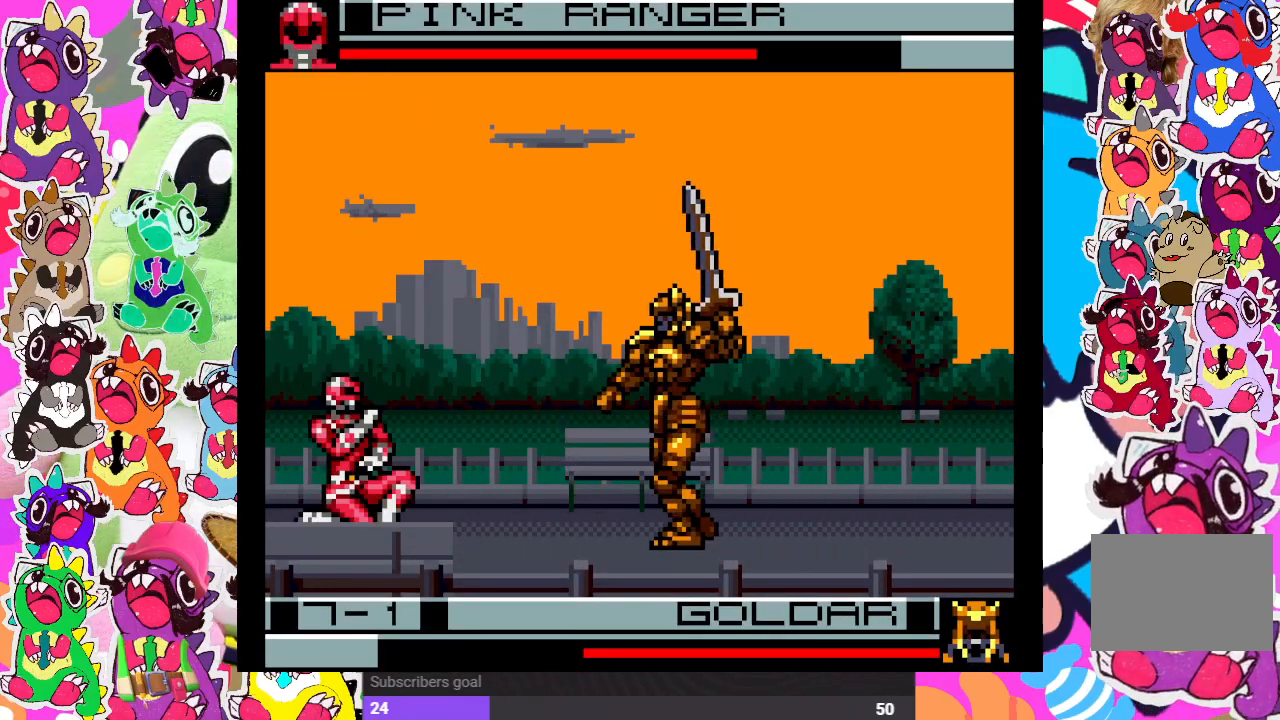
{"buttons": [], "left_stick": "center", "right_stick": "center", "events": [[233, "DPAD_DOWN", "down"], [233, "DPAD_LEFT", "up"], [283, "DPAD_RIGHT", "down"], [317, "DPAD_DOWN", "up"], [333, "CROSS", "down"], [367, "SQUARE", "down"], [417, "DPAD_RIGHT", "up"], [483, "CROSS", "up"], [500, "SQUARE", "up"]]}
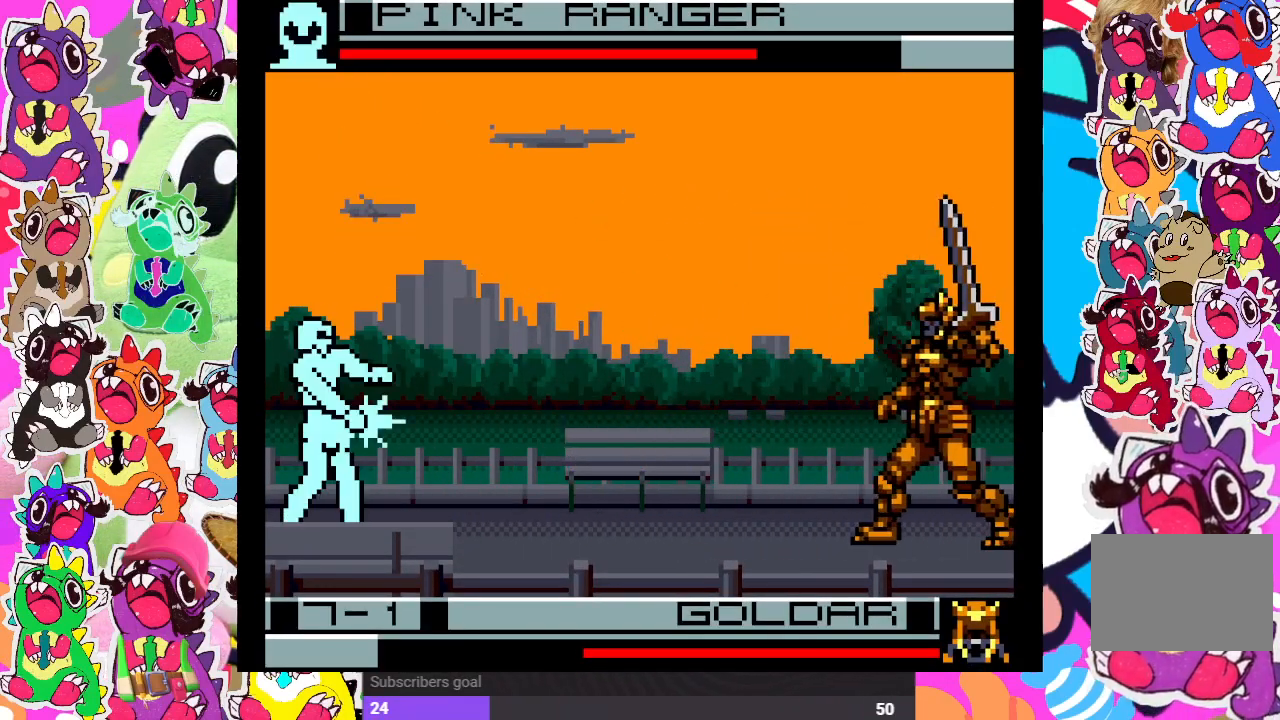
{"buttons": [], "left_stick": "center", "right_stick": "center", "events": []}
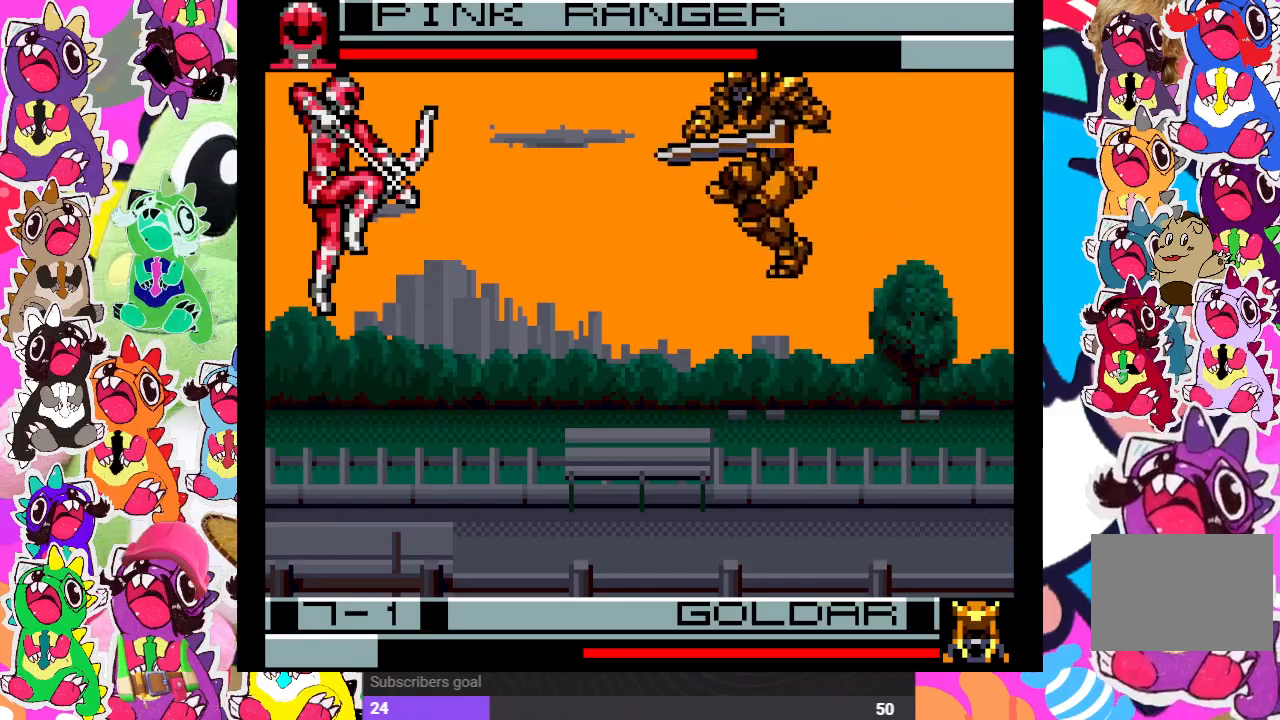
{"buttons": ["DPAD_LEFT"], "left_stick": "center", "right_stick": "center", "events": [[317, "DPAD_LEFT", "down"]]}
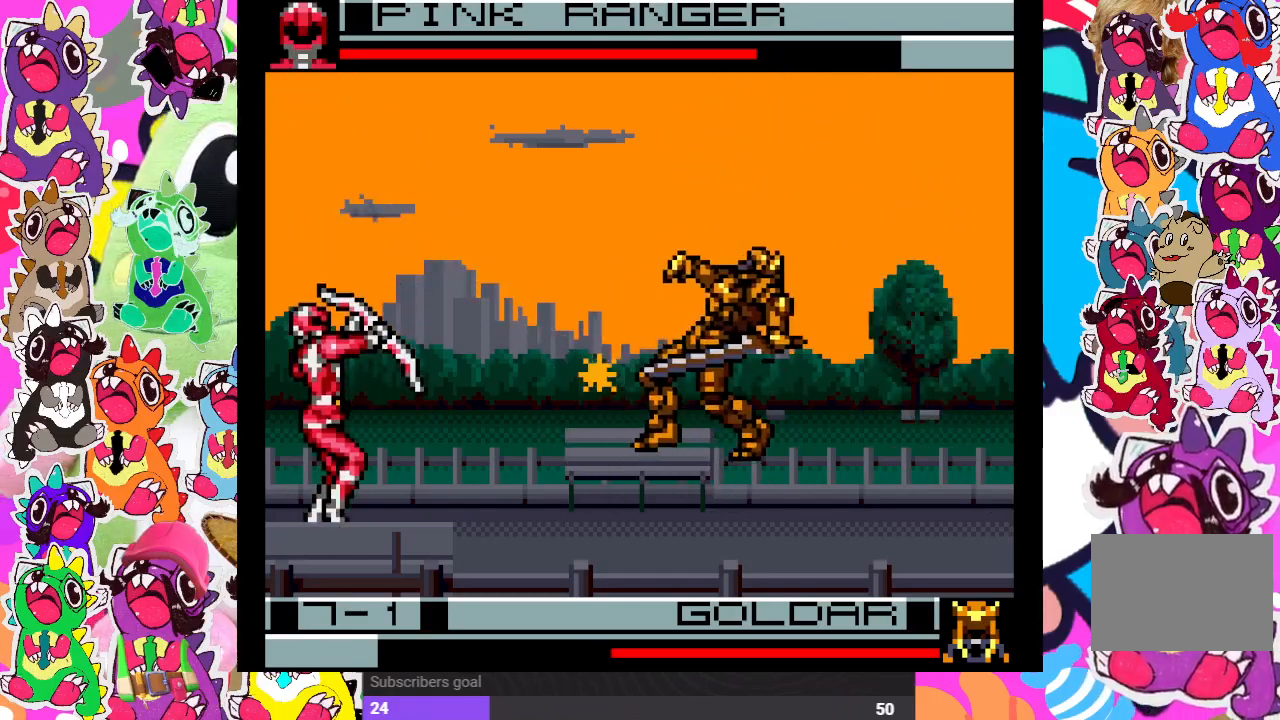
{"buttons": ["DPAD_RIGHT"], "left_stick": "center", "right_stick": "center", "events": [[50, "DPAD_LEFT", "up"], [200, "DPAD_RIGHT", "down"]]}
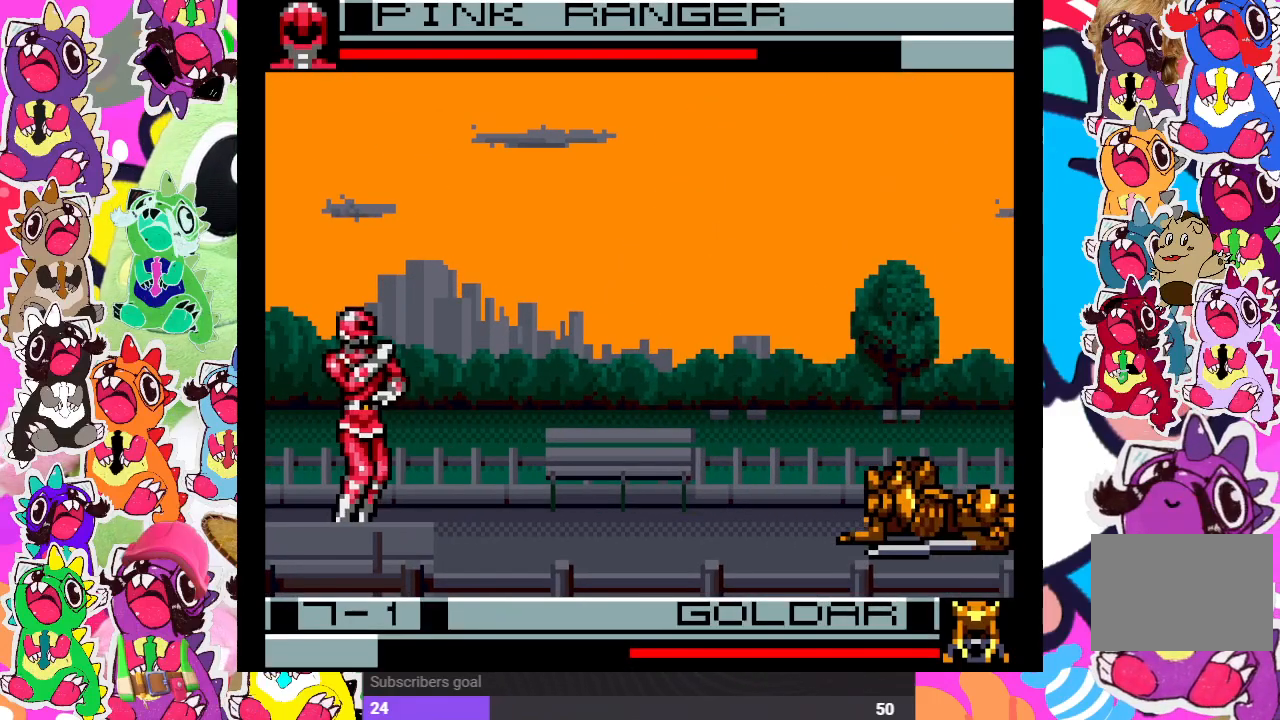
{"buttons": ["CROSS", "SQUARE"], "left_stick": "center", "right_stick": "center", "events": [[50, "DPAD_RIGHT", "up"], [217, "DPAD_DOWN", "down"], [283, "DPAD_RIGHT", "down"], [350, "DPAD_DOWN", "up"], [400, "CROSS", "down"], [400, "SQUARE", "down"], [450, "DPAD_RIGHT", "up"]]}